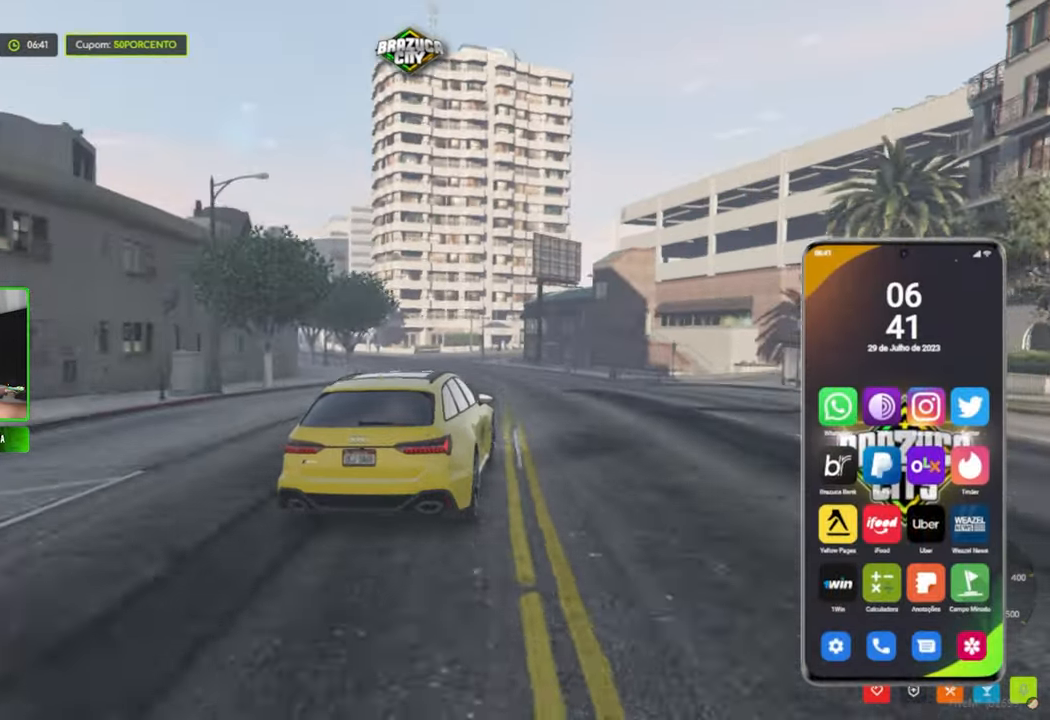
Gameplay with keyboard and mouse; each line is a JSON object with the keys and mouse buttons held at the frame after it. "events" lists presses ("down") and releases ("up") of "1", "2", "3", "4", "5", "a", "alt", "c", "caps_lock", "ctrl", "d", "e", "f", "g", "q", "r", "s", "shift", "space", "t", "tab", "v", "w", "x", "z", "mouse_left", "mouse_wheel" and "mouse_right" between this image and that frame as [ms after this image, input, new state], when the widget could be followed in between. "mouse_left", "mouse_wheel", "mouse_right" = the "left", "wheel", "right" buttons of the "mouse" list. No other keys are recorded. "wheel" means that the mouse wheel is clicked or scrolled. "mouse_move" is the direction in which the mouse moves at that frame (one of eight, or "still"), when it could be read.
{"keys": [], "mouse": [], "mouse_move": "left", "events": []}
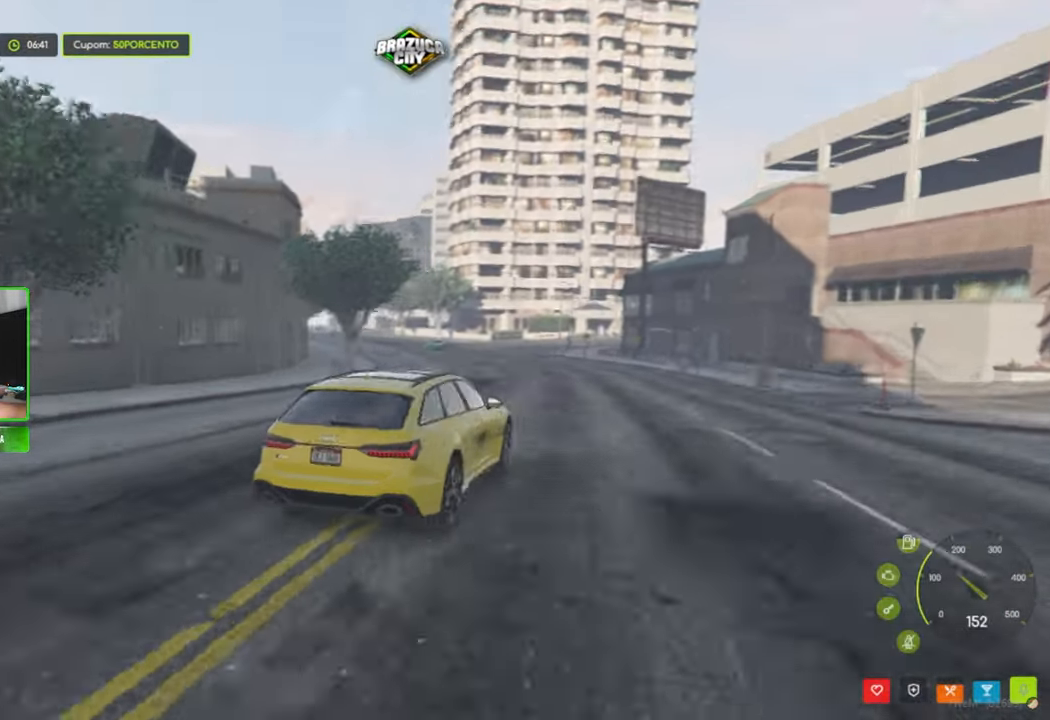
{"keys": [], "mouse": [], "mouse_move": "still", "events": []}
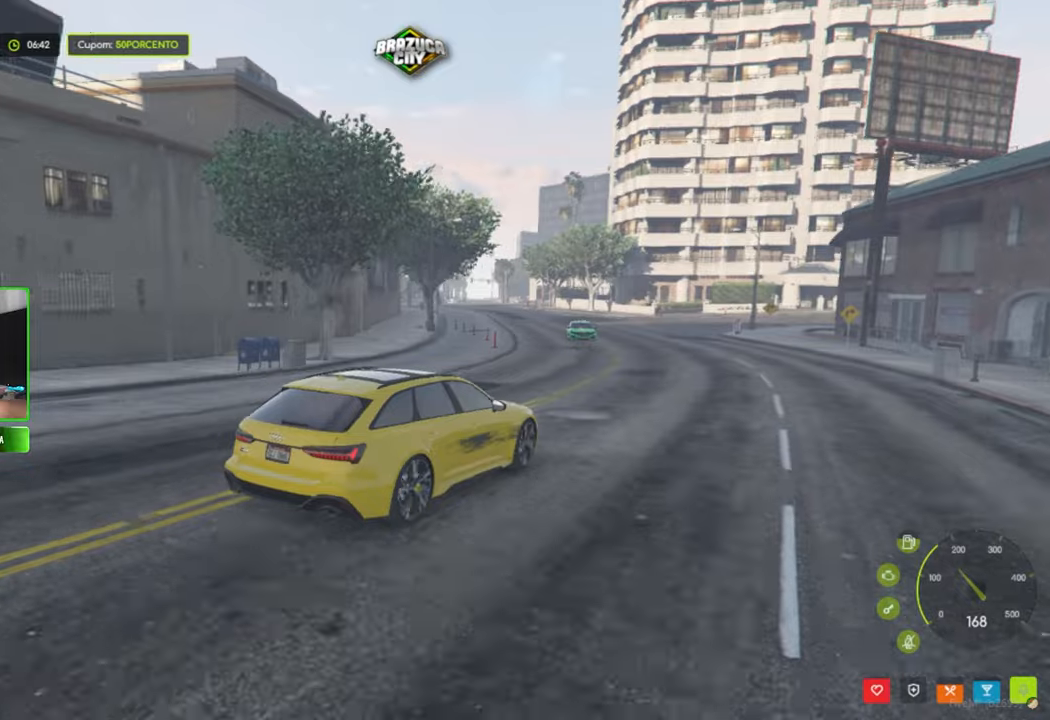
{"keys": [], "mouse": [], "mouse_move": "still", "events": []}
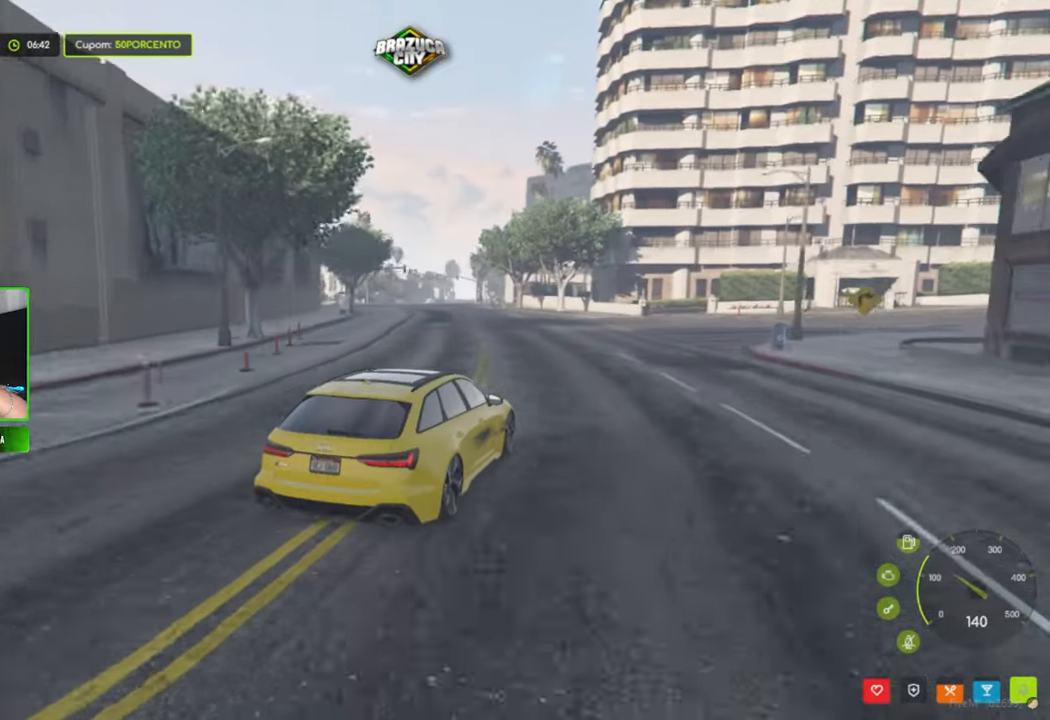
{"keys": [], "mouse": [], "mouse_move": "still", "events": []}
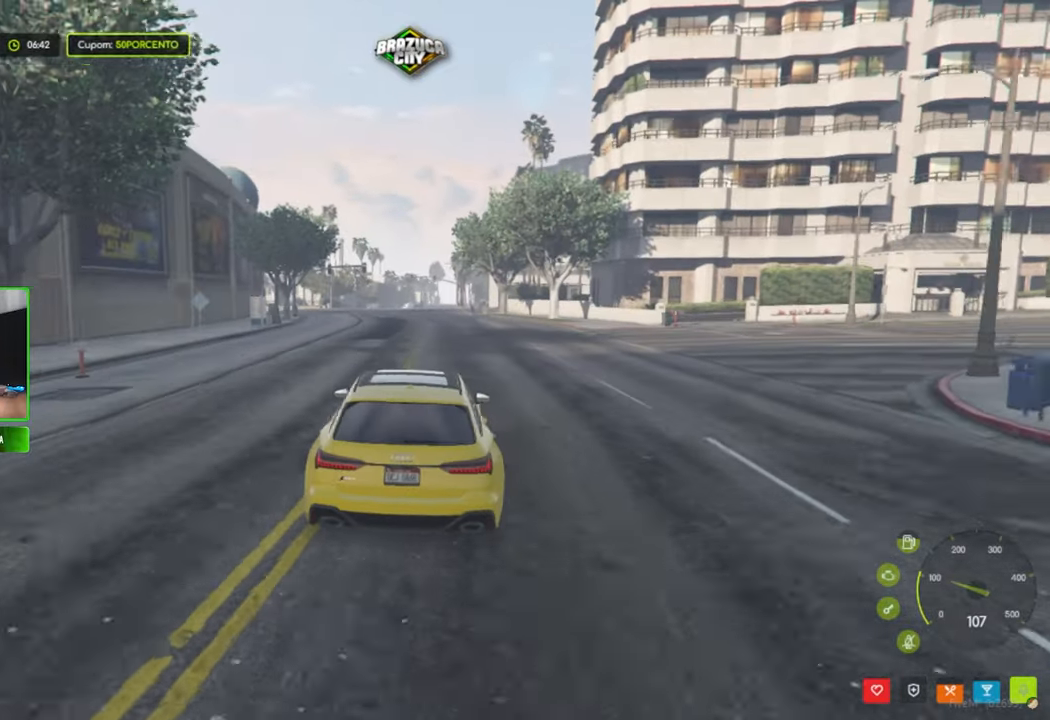
{"keys": [], "mouse": [], "mouse_move": "left", "events": []}
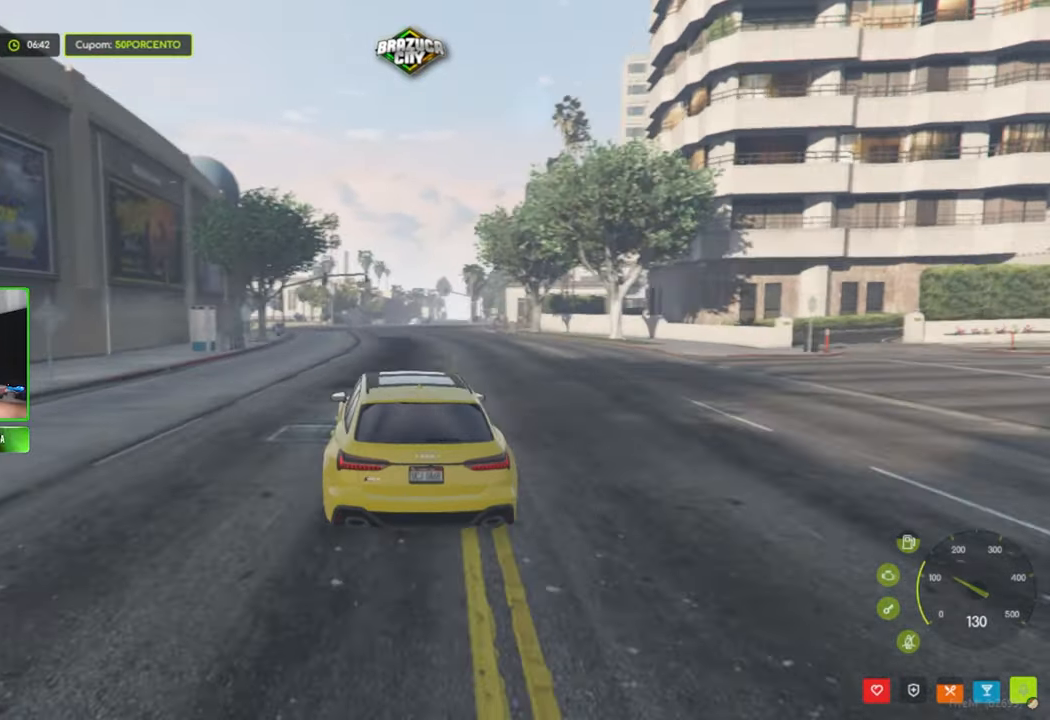
{"keys": [], "mouse": [], "mouse_move": "down-left", "events": []}
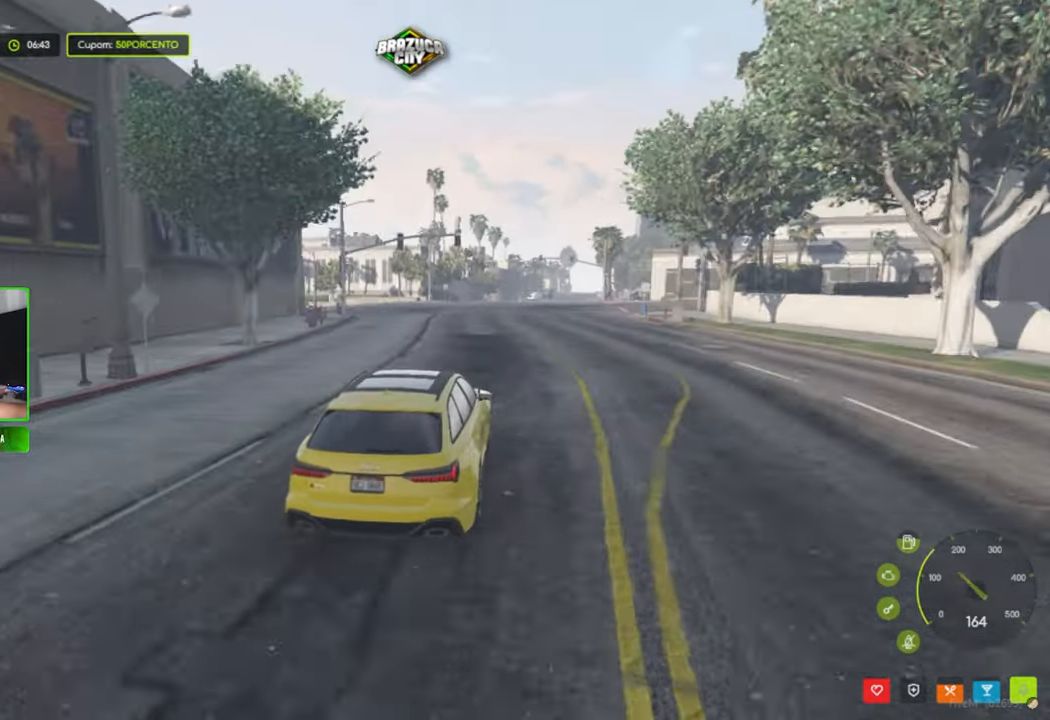
{"keys": [], "mouse": [], "mouse_move": "still", "events": []}
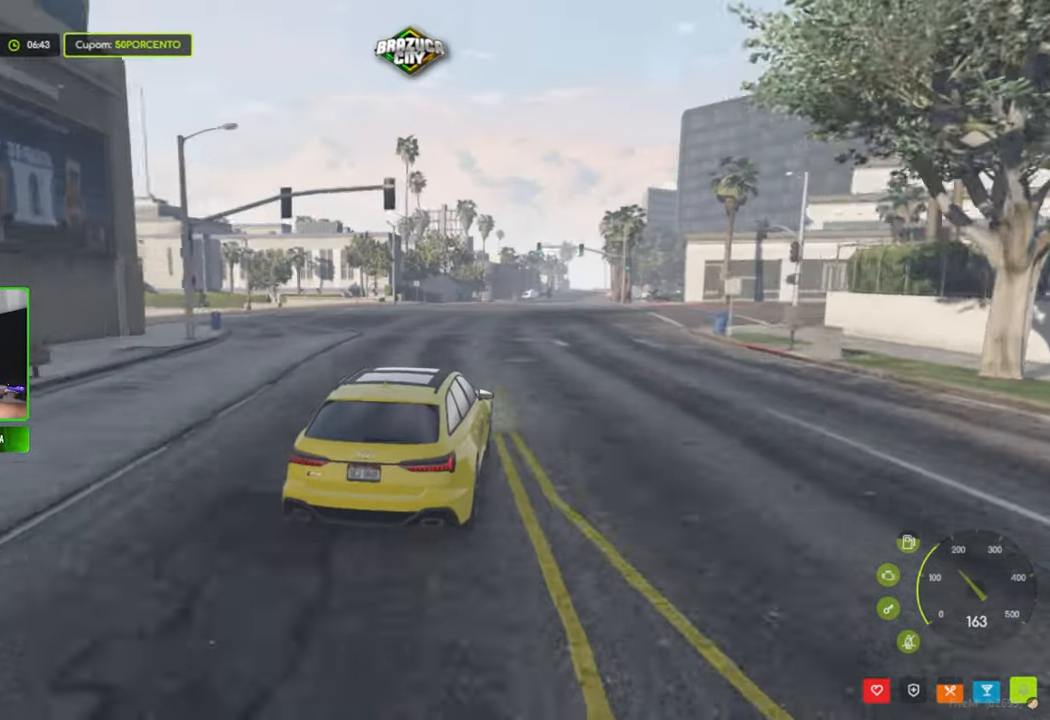
{"keys": [], "mouse": [], "mouse_move": "still", "events": []}
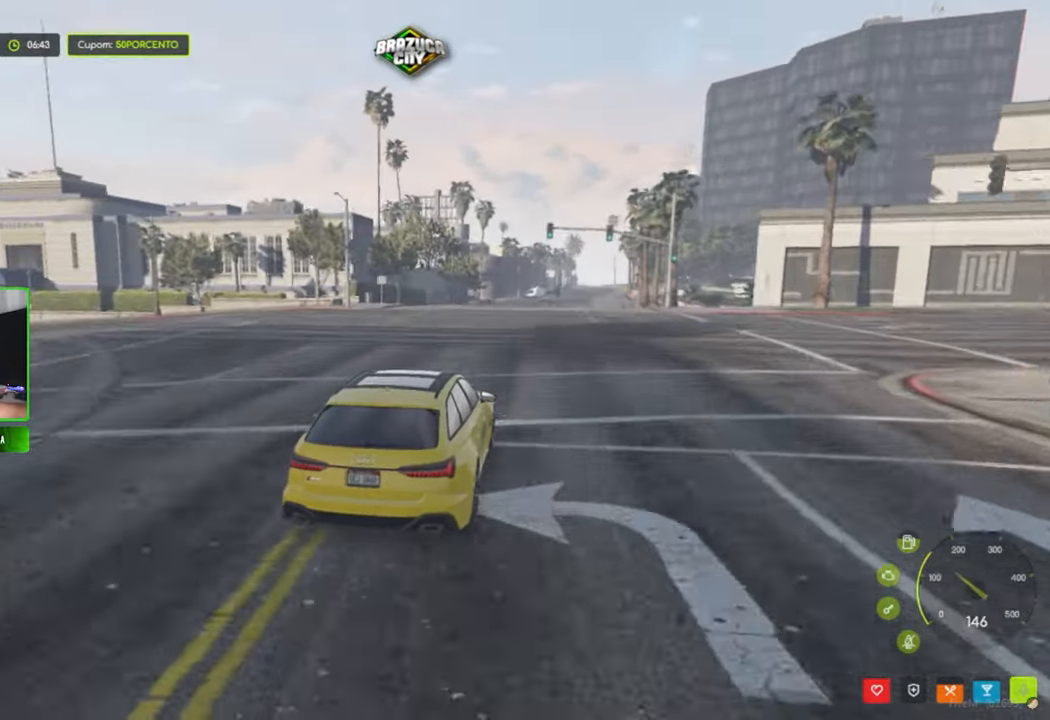
{"keys": [], "mouse": [], "mouse_move": "down-right", "events": []}
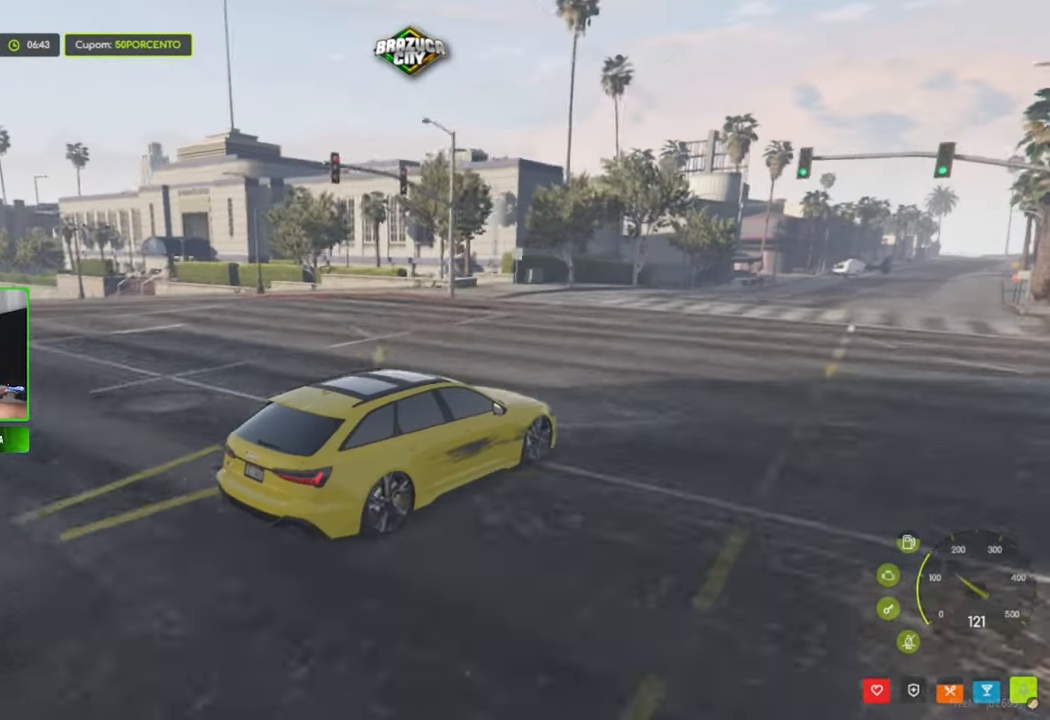
{"keys": [], "mouse": [], "mouse_move": "left", "events": []}
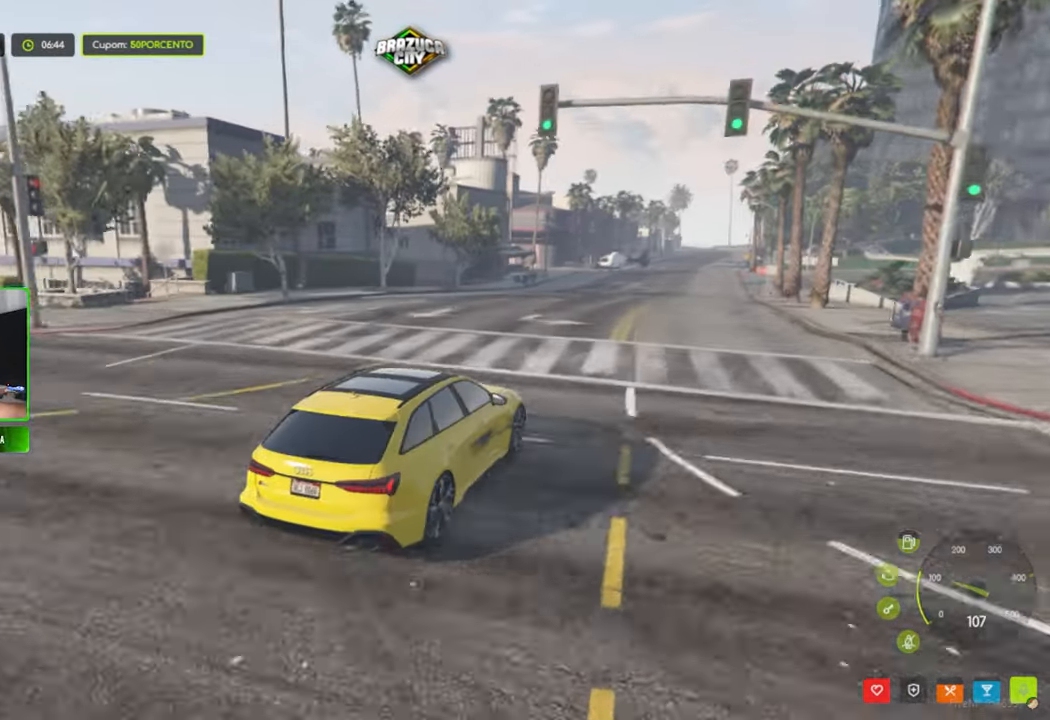
{"keys": [], "mouse": [], "mouse_move": "still", "events": []}
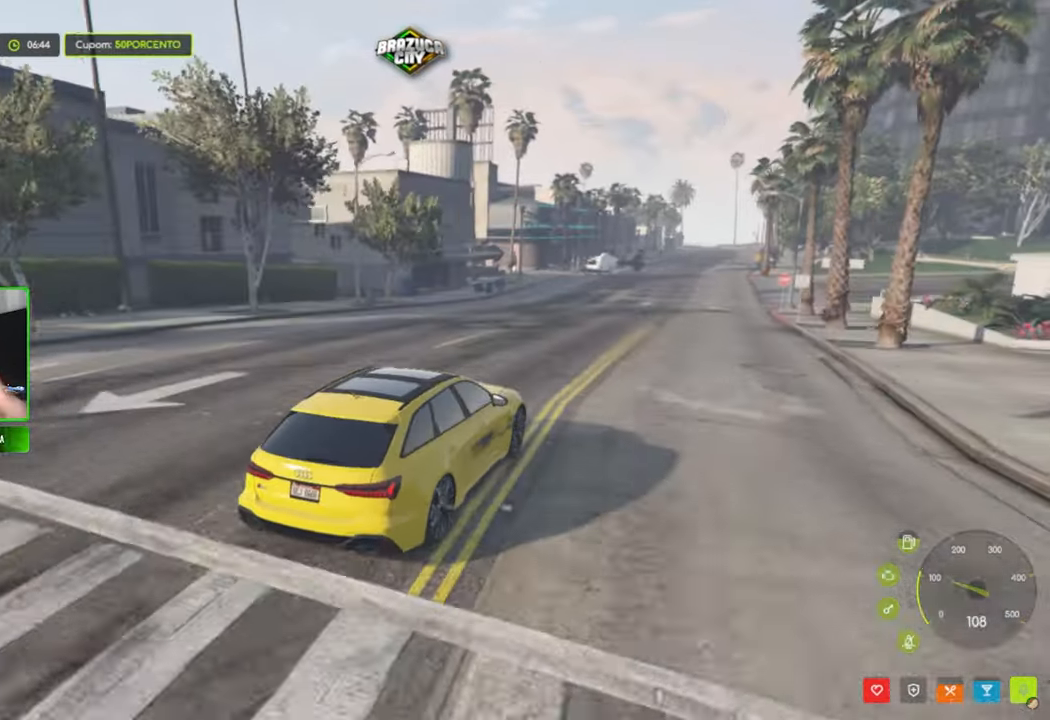
{"keys": [], "mouse": [], "mouse_move": "still", "events": []}
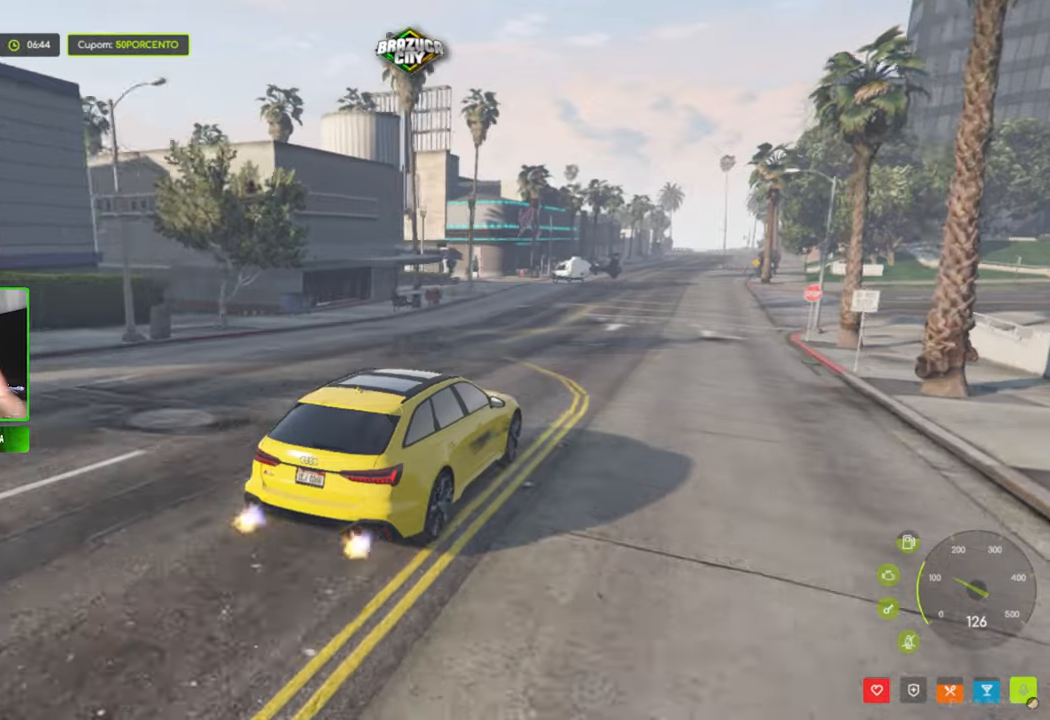
{"keys": [], "mouse": [], "mouse_move": "right", "events": []}
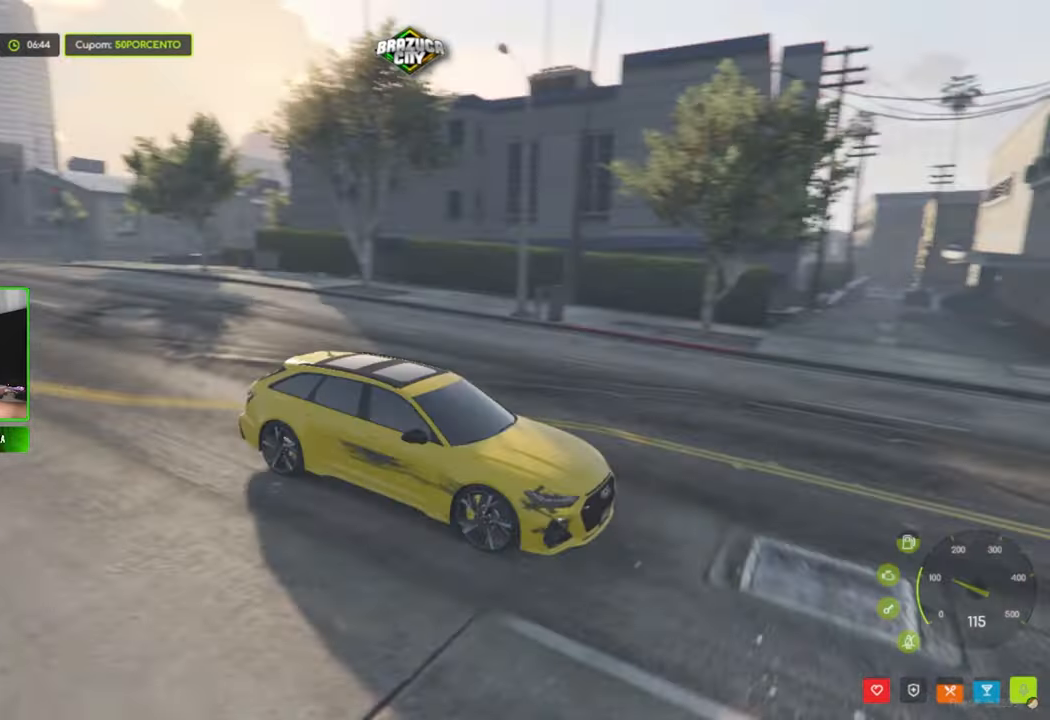
{"keys": [], "mouse": [], "mouse_move": "still", "events": []}
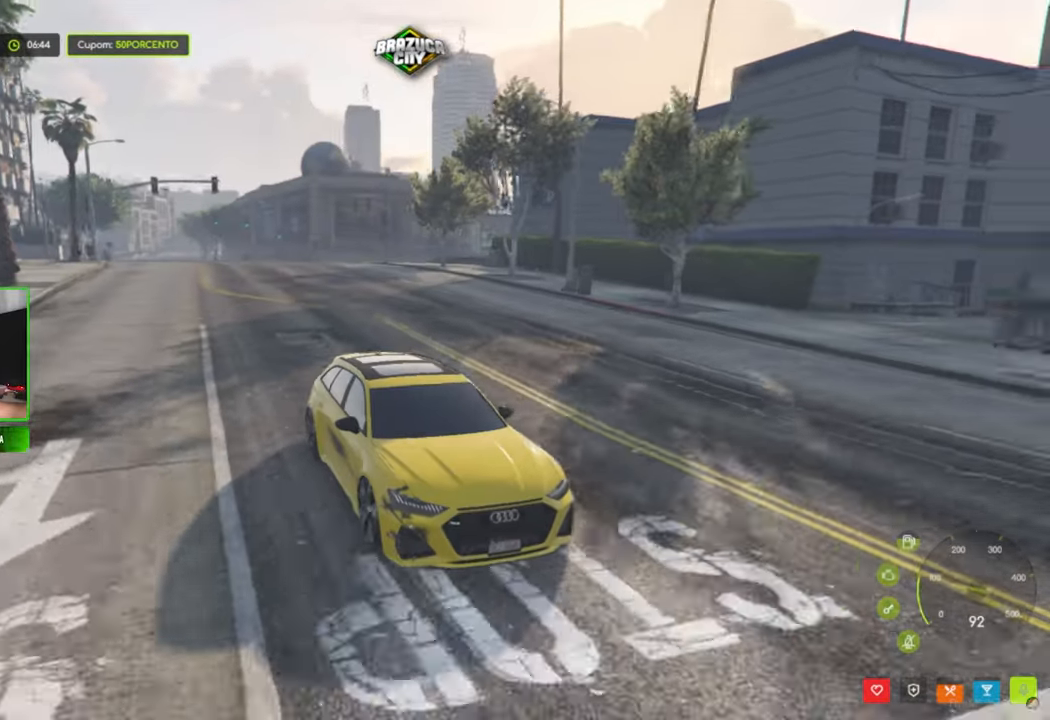
{"keys": [], "mouse": [], "mouse_move": "left", "events": []}
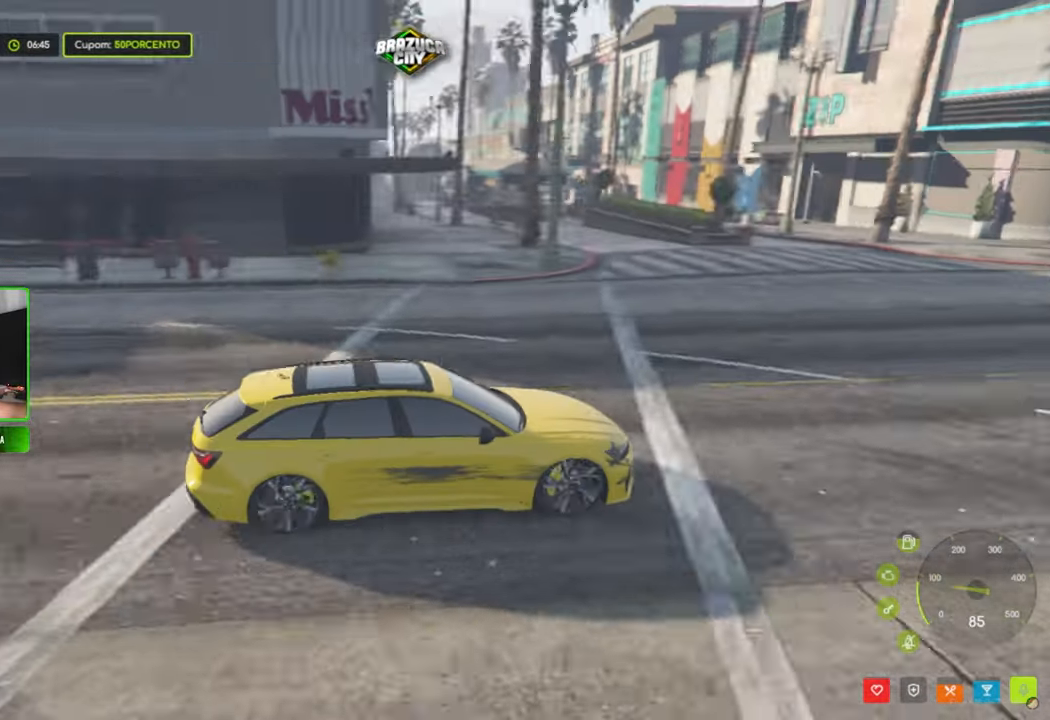
{"keys": [], "mouse": [], "mouse_move": "left", "events": []}
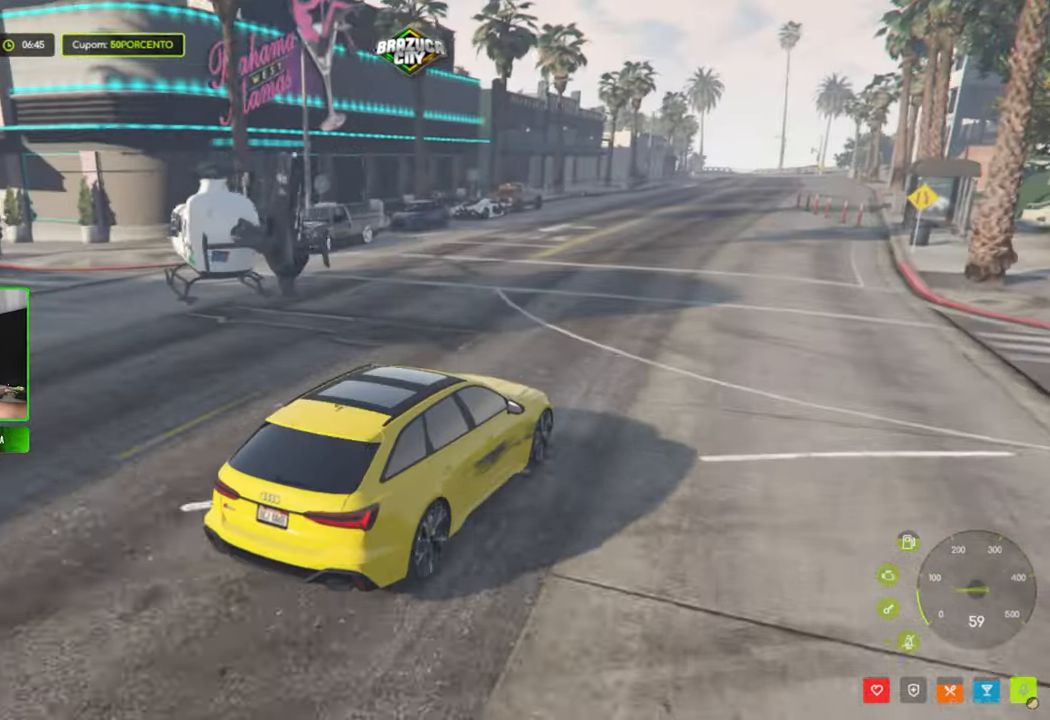
{"keys": [], "mouse": [], "mouse_move": "still", "events": [[317, "g", "down"], [367, "g", "up"]]}
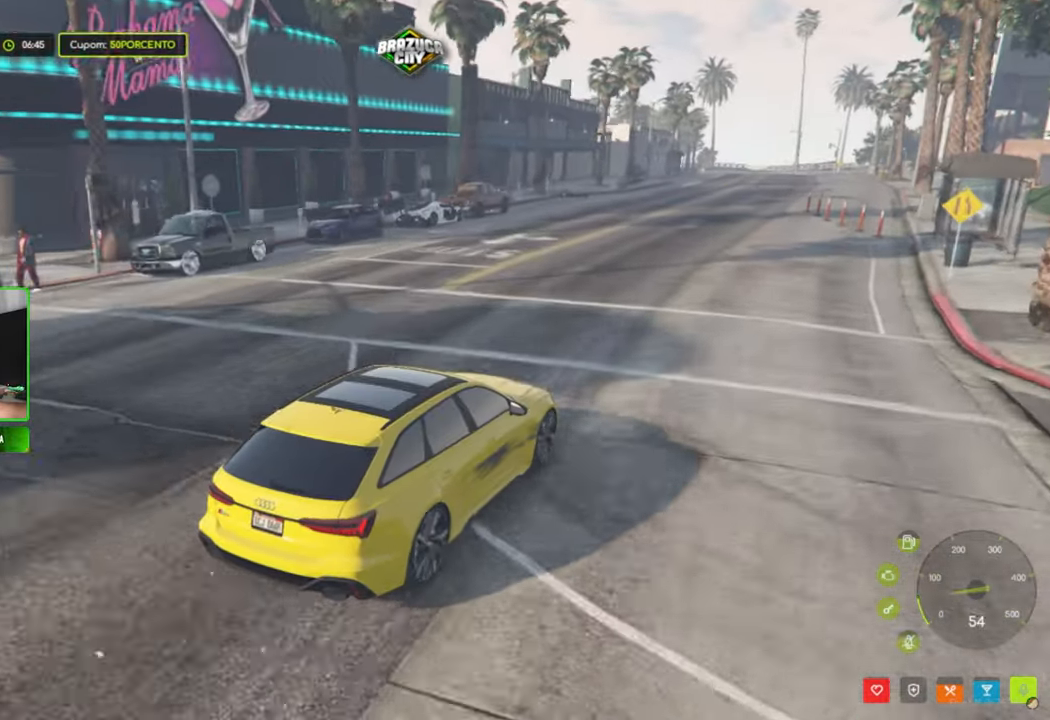
{"keys": [], "mouse": [], "mouse_move": "still", "events": []}
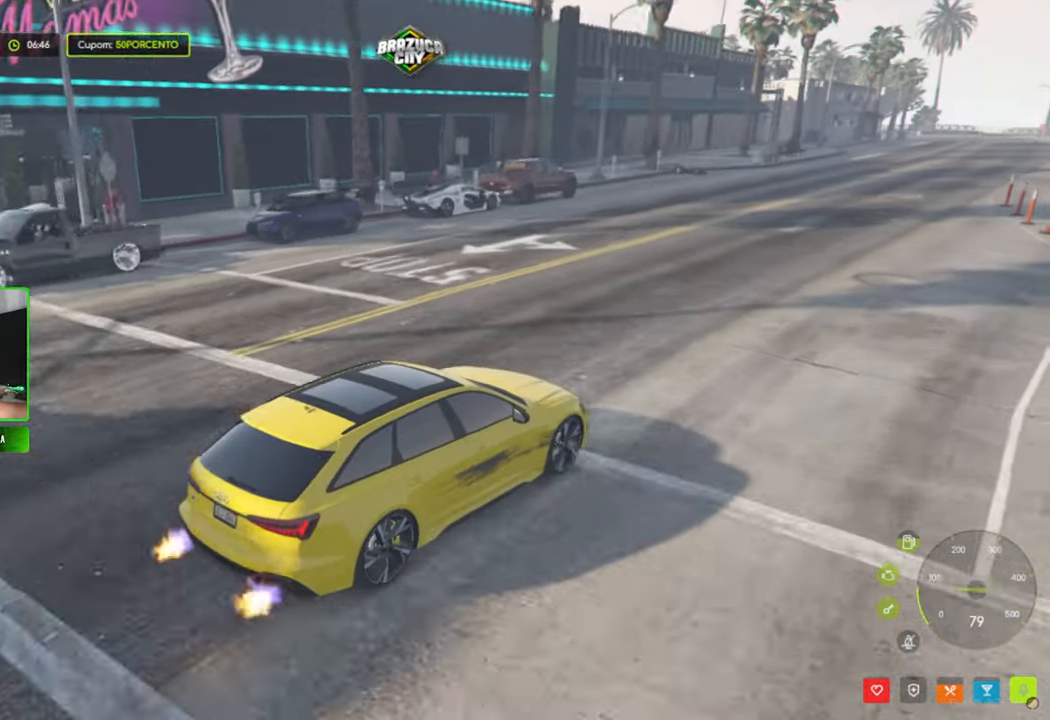
{"keys": [], "mouse": [], "mouse_move": "left", "events": []}
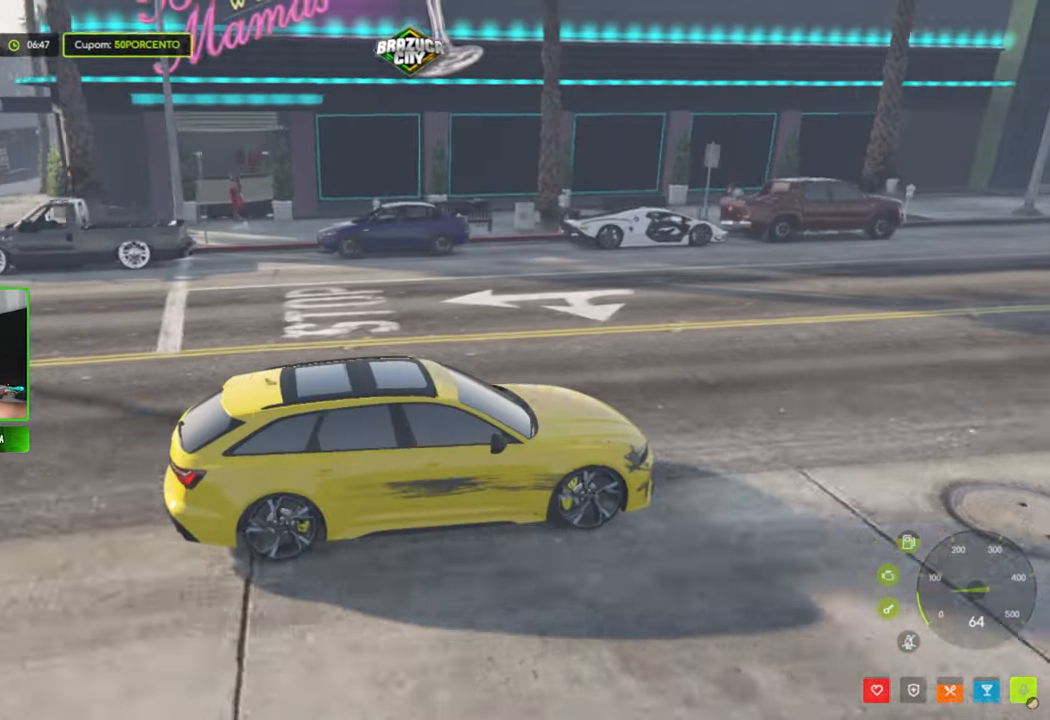
{"keys": [], "mouse": [], "mouse_move": "still", "events": []}
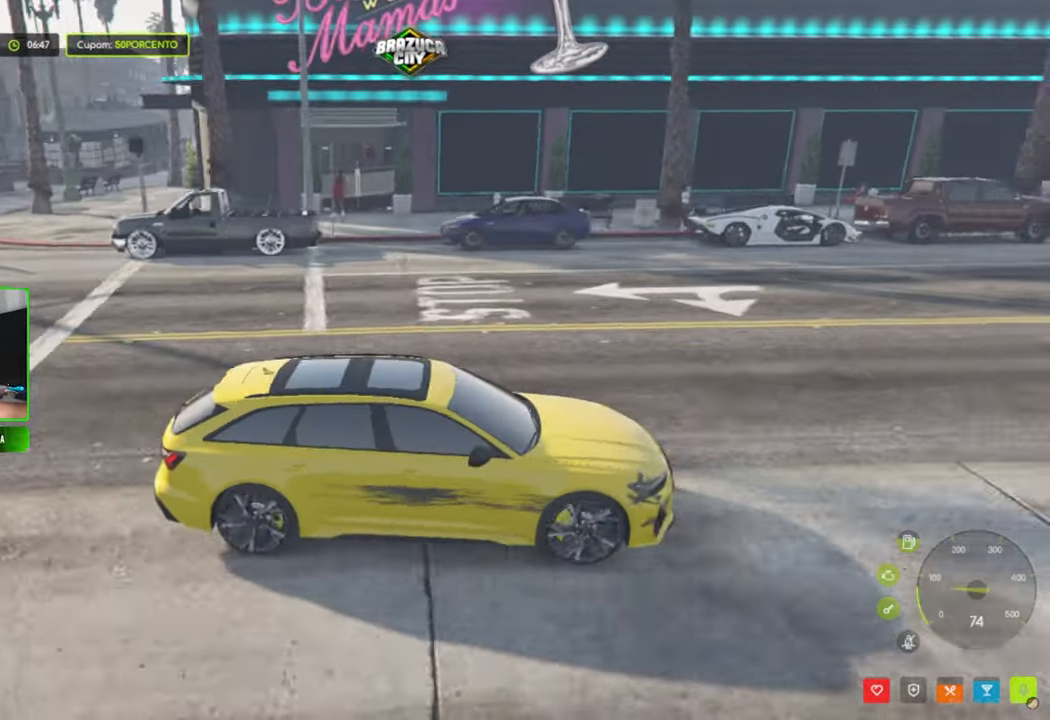
{"keys": [], "mouse": [], "mouse_move": "still", "events": []}
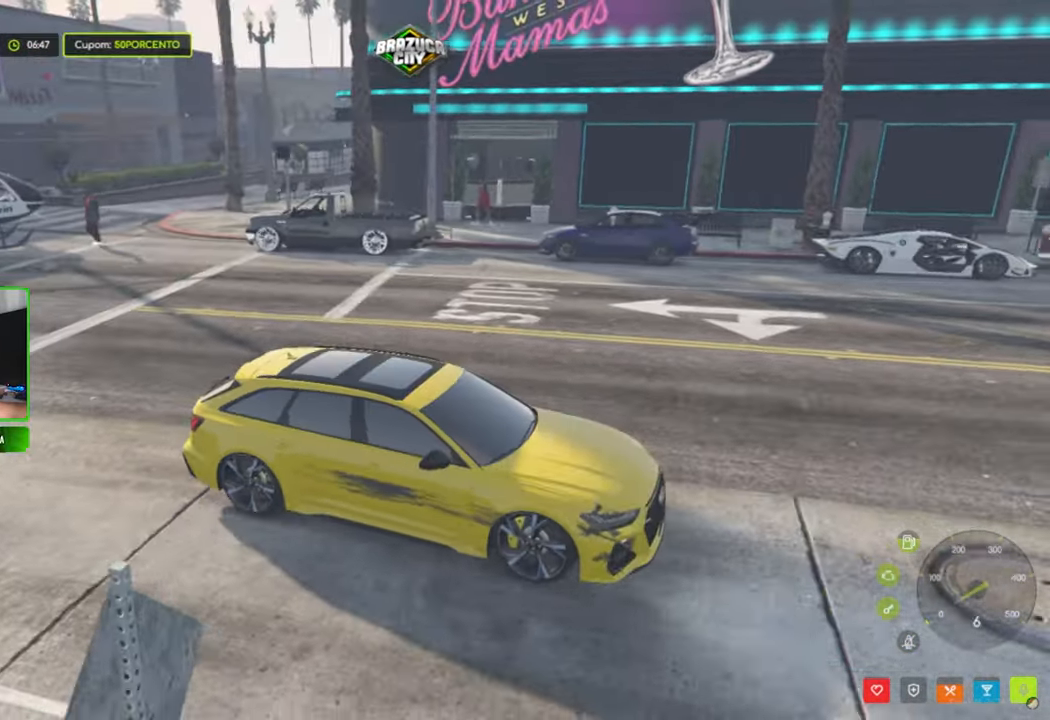
{"keys": [], "mouse": [], "mouse_move": "right", "events": [[150, "f", "down"], [300, "f", "up"]]}
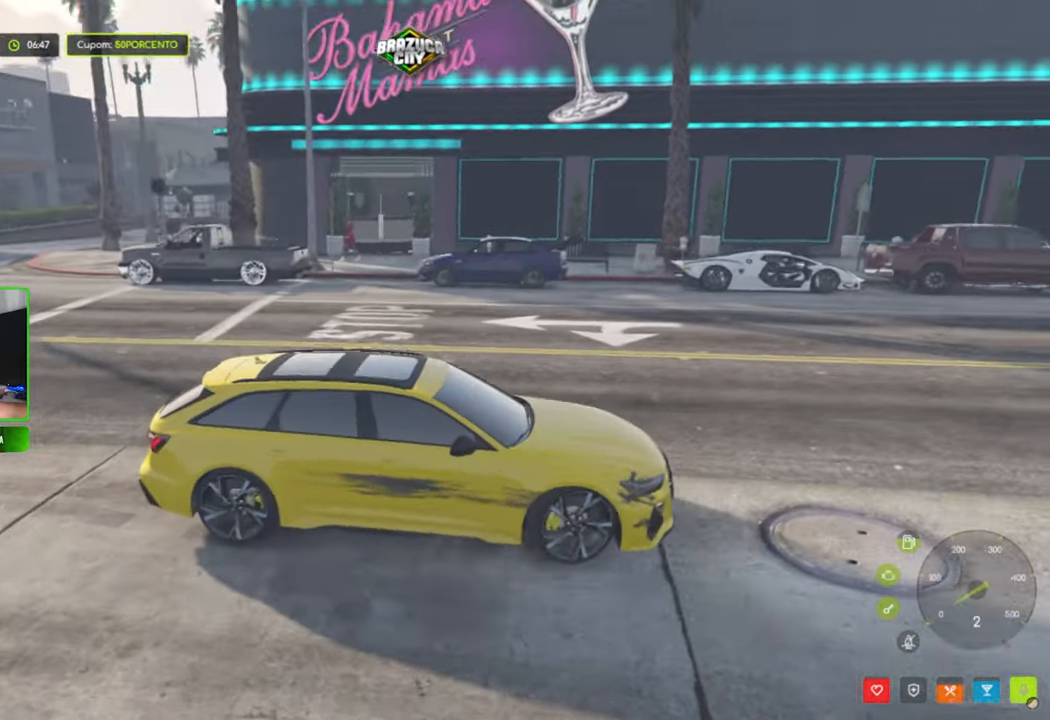
{"keys": [], "mouse": [], "mouse_move": "still", "events": []}
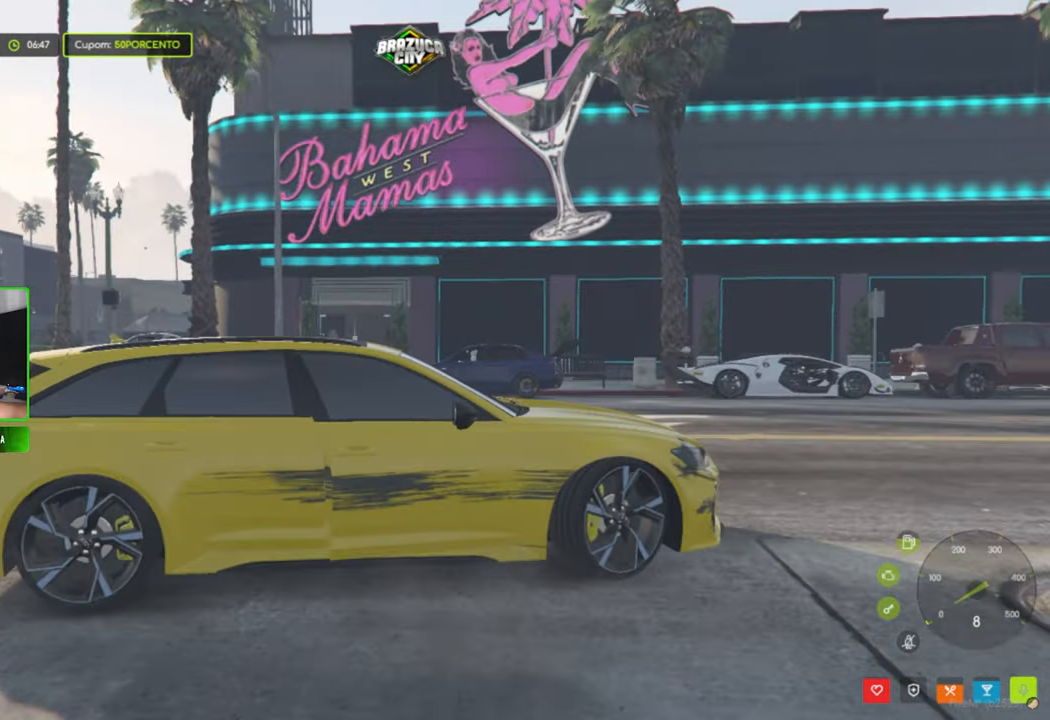
{"keys": [], "mouse": [], "mouse_move": "still", "events": []}
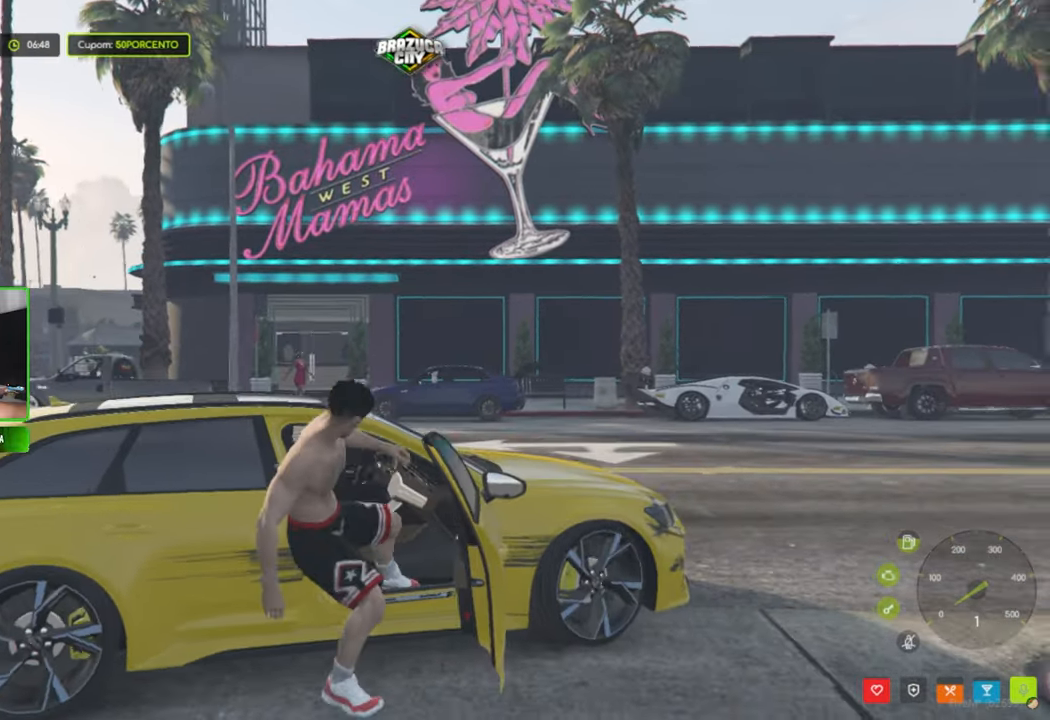
{"keys": ["a"], "mouse": [], "mouse_move": "right", "events": [[283, "a", "down"]]}
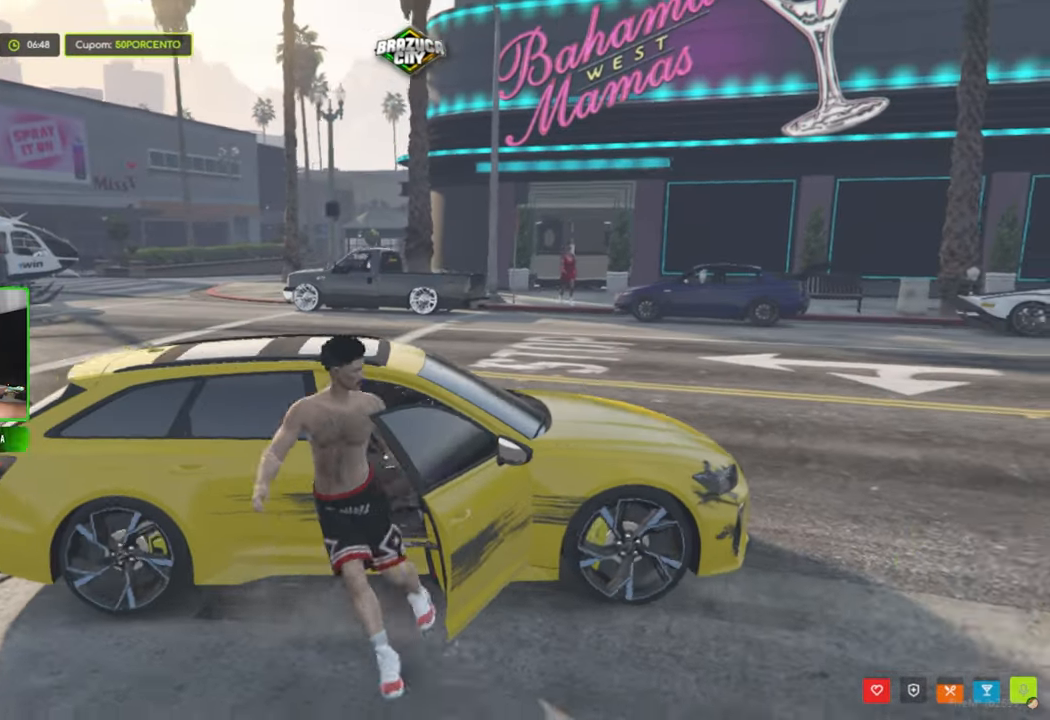
{"keys": [], "mouse": [], "mouse_move": "still", "events": [[216, "a", "up"]]}
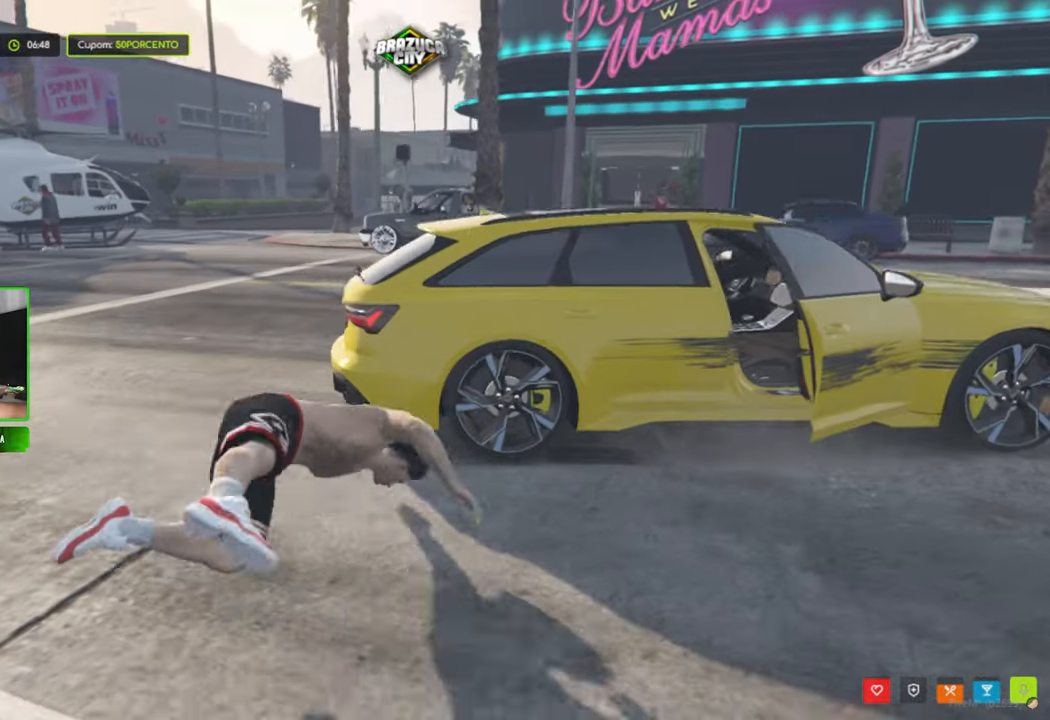
{"keys": [], "mouse": [], "mouse_move": "still", "events": []}
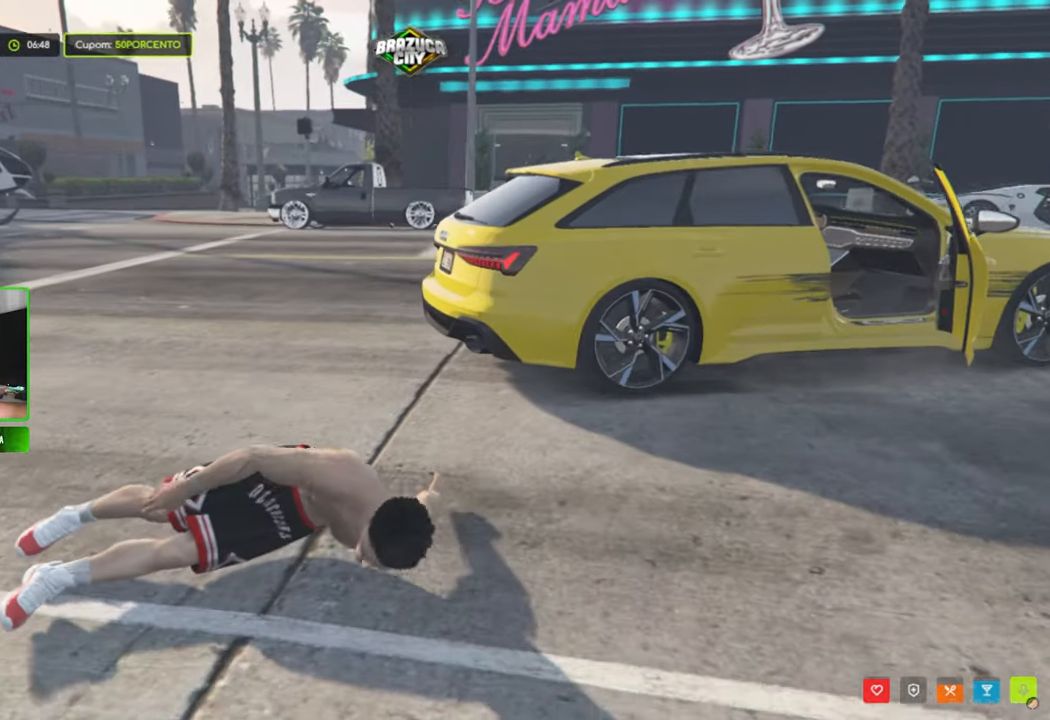
{"keys": ["shift", "w"], "mouse": [], "mouse_move": "still", "events": [[166, "w", "down"], [350, "shift", "down"]]}
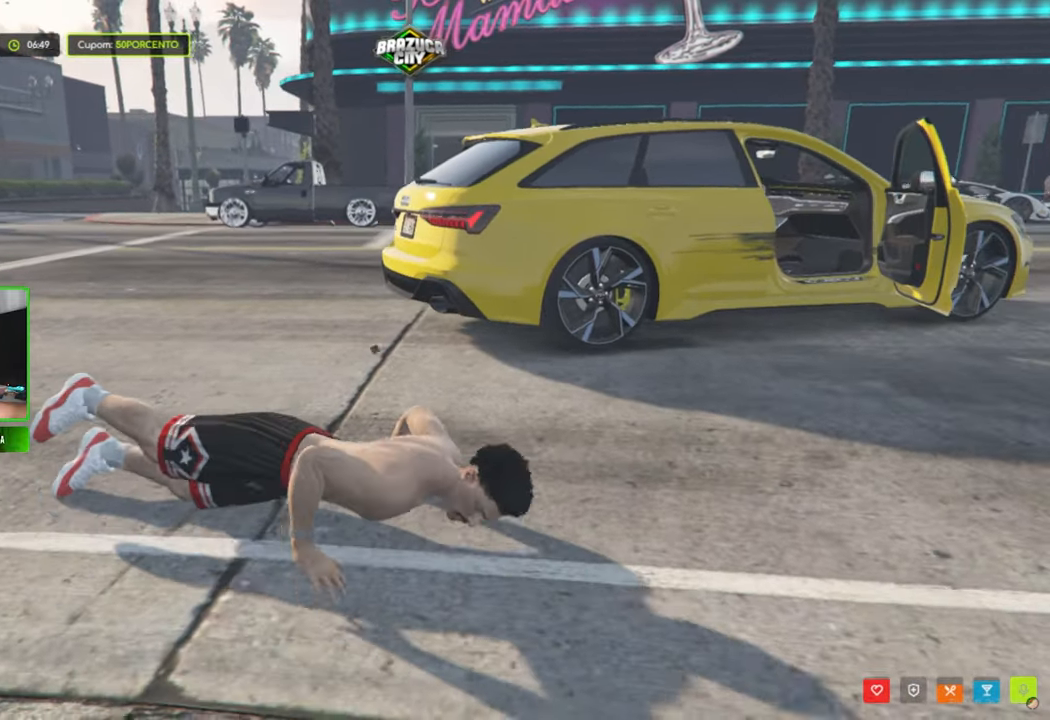
{"keys": ["shift", "w"], "mouse": [], "mouse_move": "right", "events": []}
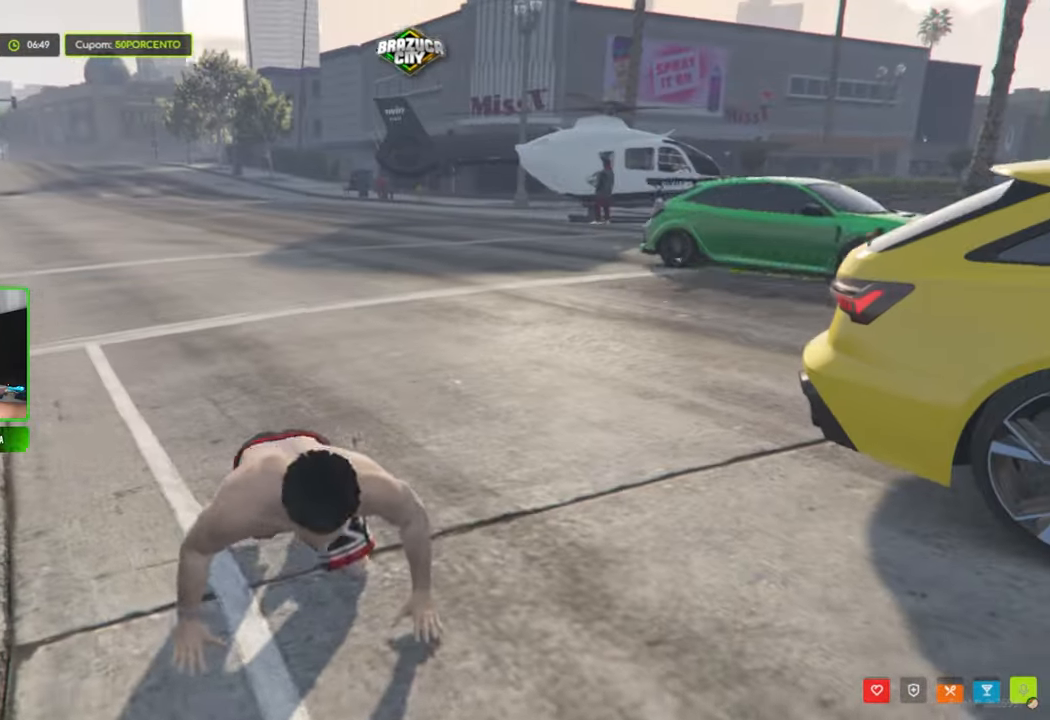
{"keys": ["a", "shift", "w"], "mouse": [], "mouse_move": "left", "events": [[383, "a", "down"]]}
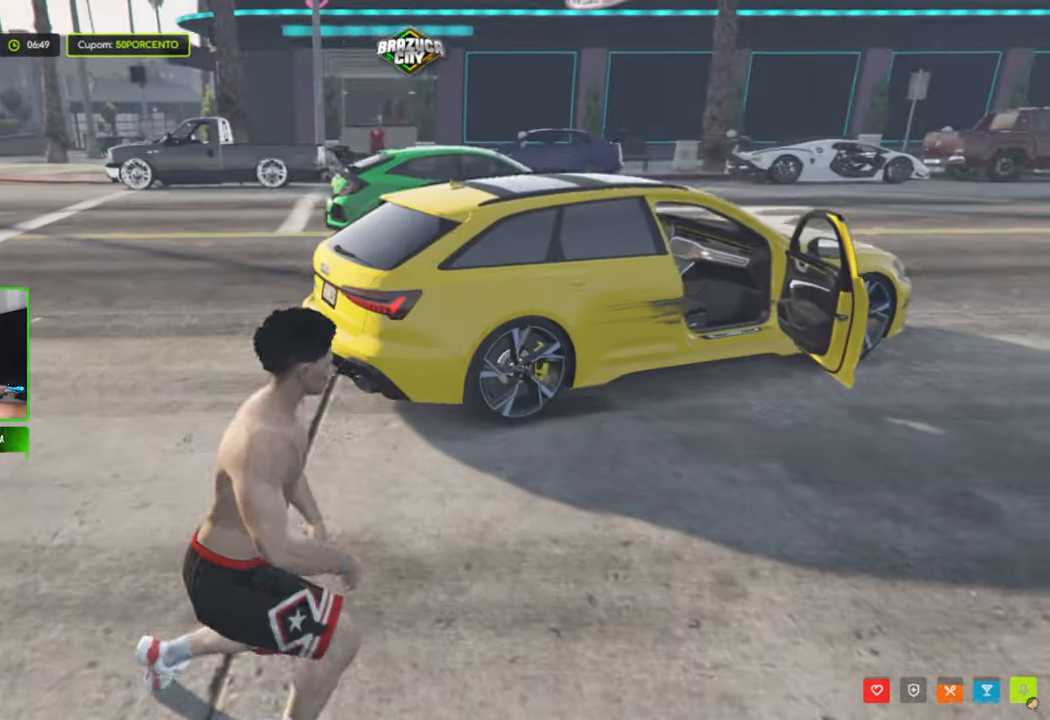
{"keys": ["shift", "w"], "mouse": [], "mouse_move": "still", "events": [[450, "a", "up"]]}